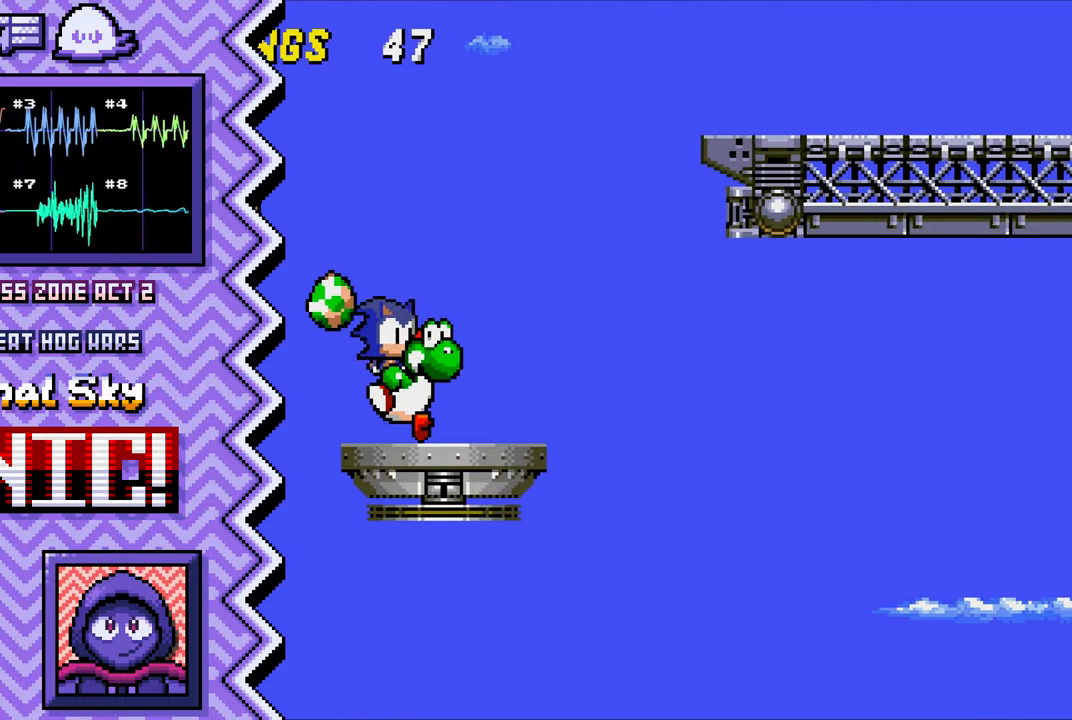
Gameplay with a controller (Nintendo layout); each line is a JSON object with the inputs held at the frame after it. "events" lists button and stick changes between this image and that frame as [ms after this image, input, new state], when the widget could be followed in between. Not read: L1 L3 R1 R3.
{"buttons": ["A"], "events": [[133, "Y", "up"], [250, "X", "down"], [367, "X", "up"], [484, "A", "down"]]}
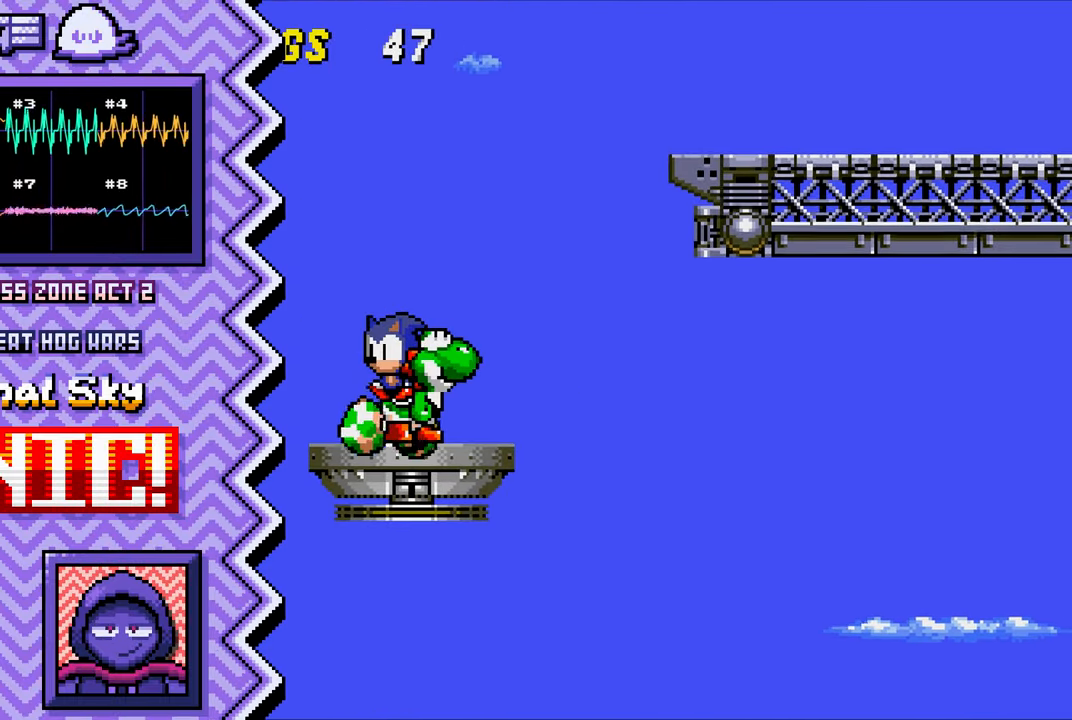
{"buttons": ["Y"], "events": [[100, "A", "up"], [234, "B", "down"], [351, "B", "up"], [467, "Y", "down"]]}
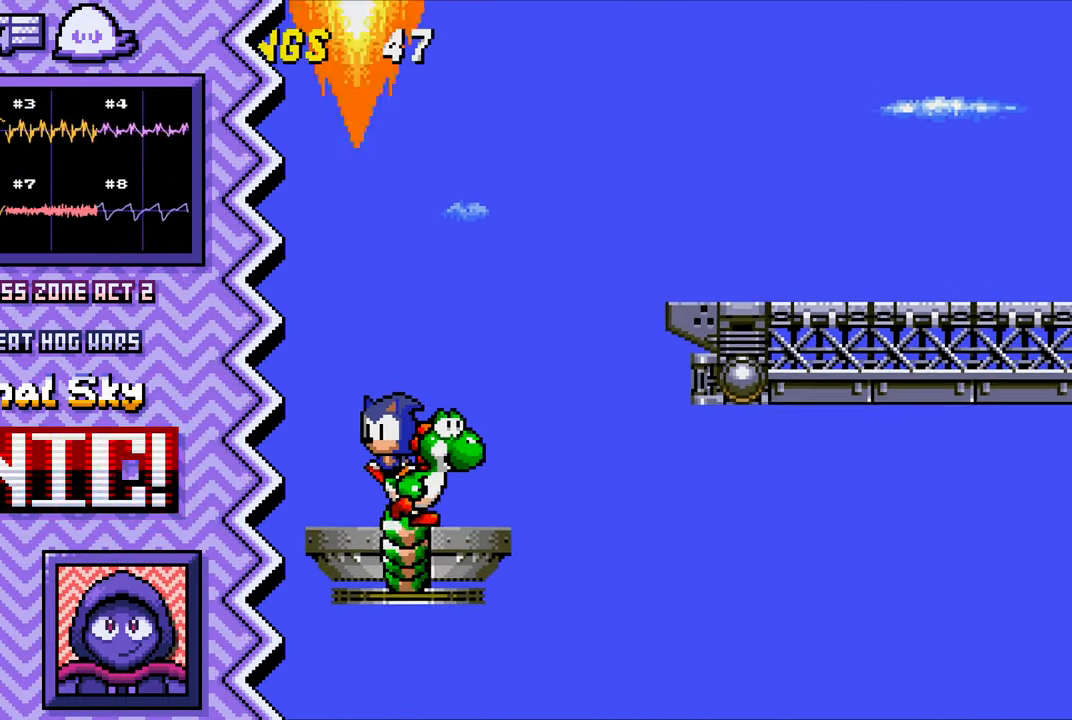
{"buttons": ["A"], "events": [[83, "Y", "up"], [200, "X", "down"], [317, "X", "up"], [450, "A", "down"]]}
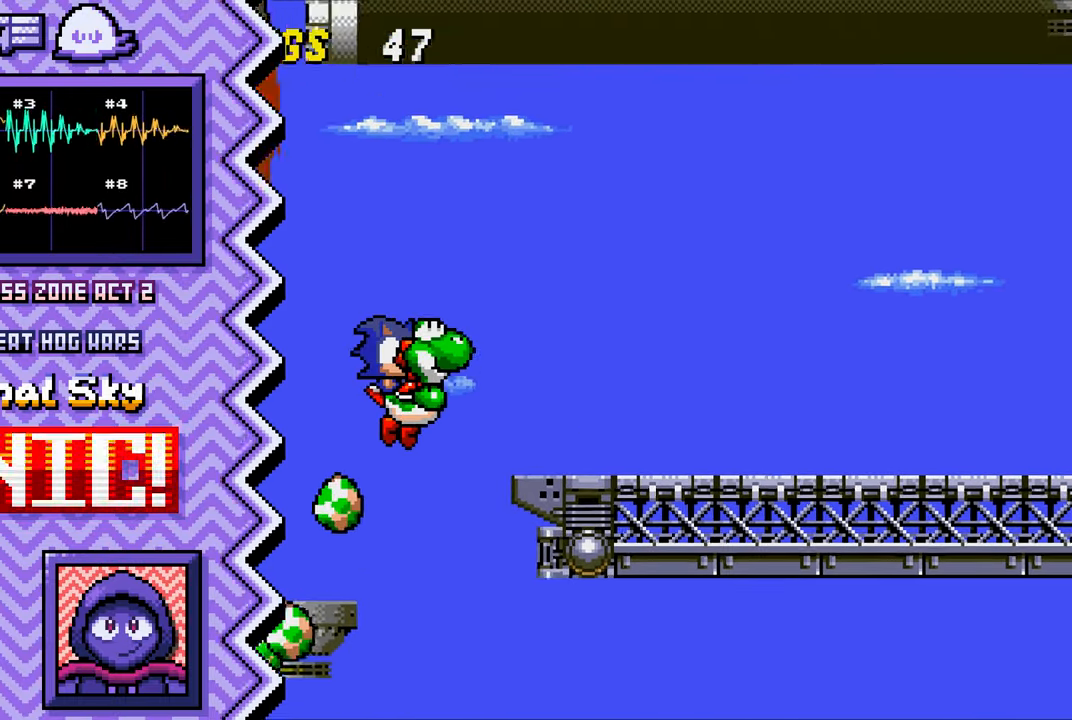
{"buttons": ["Y"], "events": [[83, "A", "up"], [200, "B", "down"], [317, "B", "up"], [433, "Y", "down"]]}
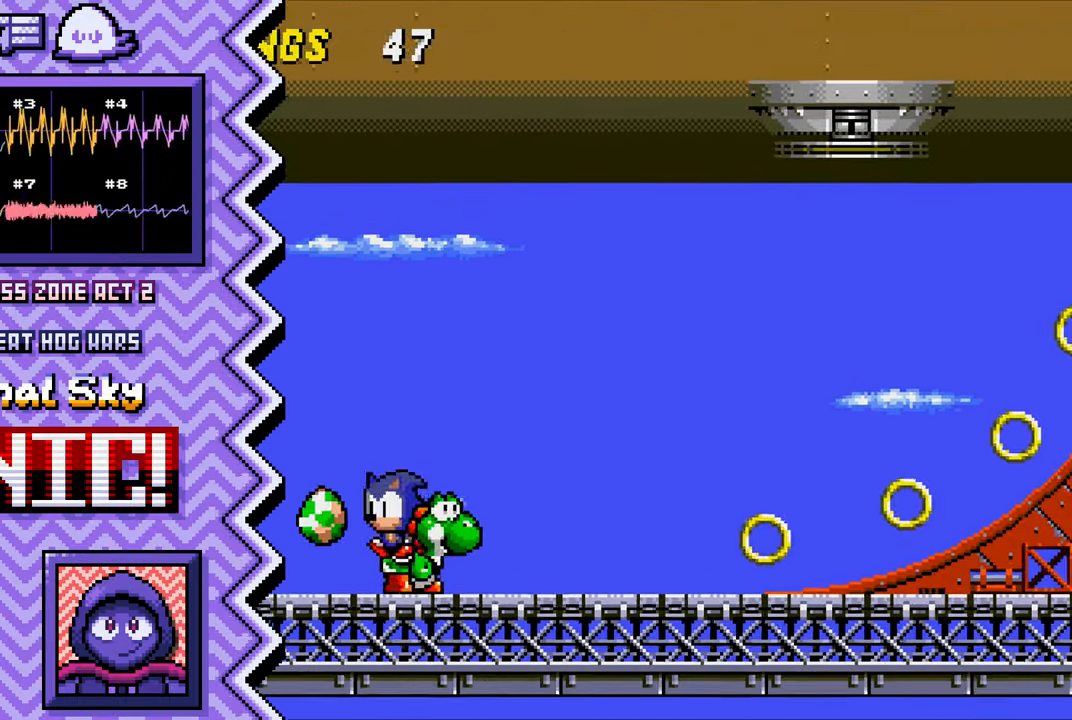
{"buttons": ["A"], "events": [[66, "Y", "up"], [183, "X", "down"], [300, "X", "up"], [417, "A", "down"]]}
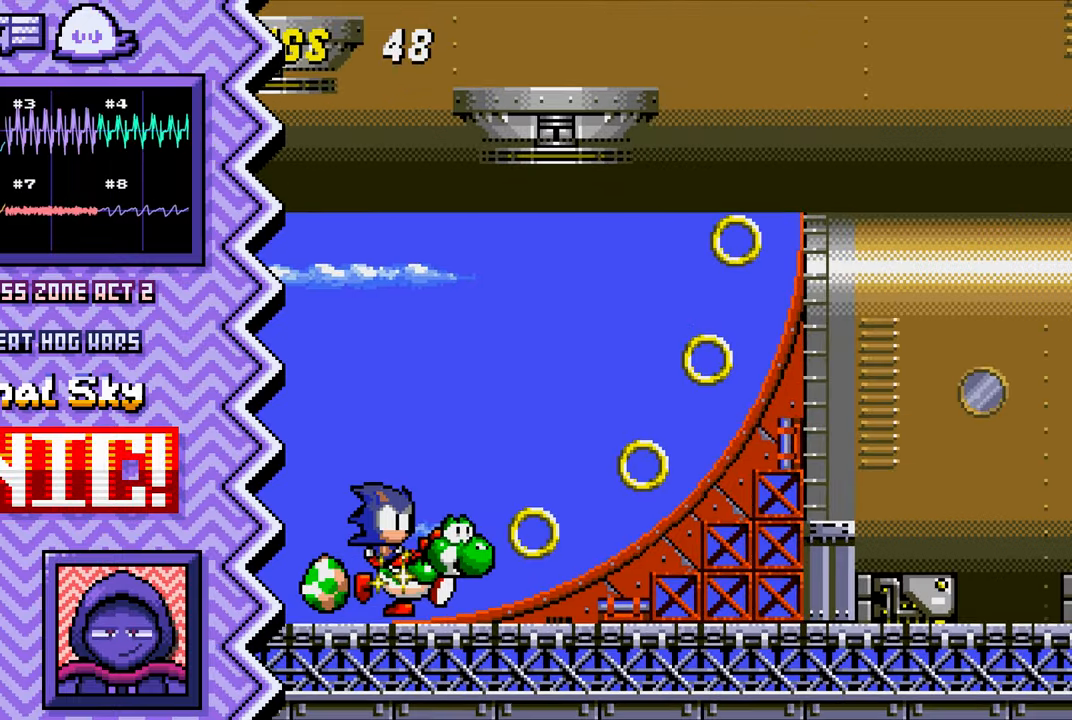
{"buttons": ["Y"], "events": [[34, "A", "up"], [167, "B", "down"], [284, "B", "up"], [401, "Y", "down"]]}
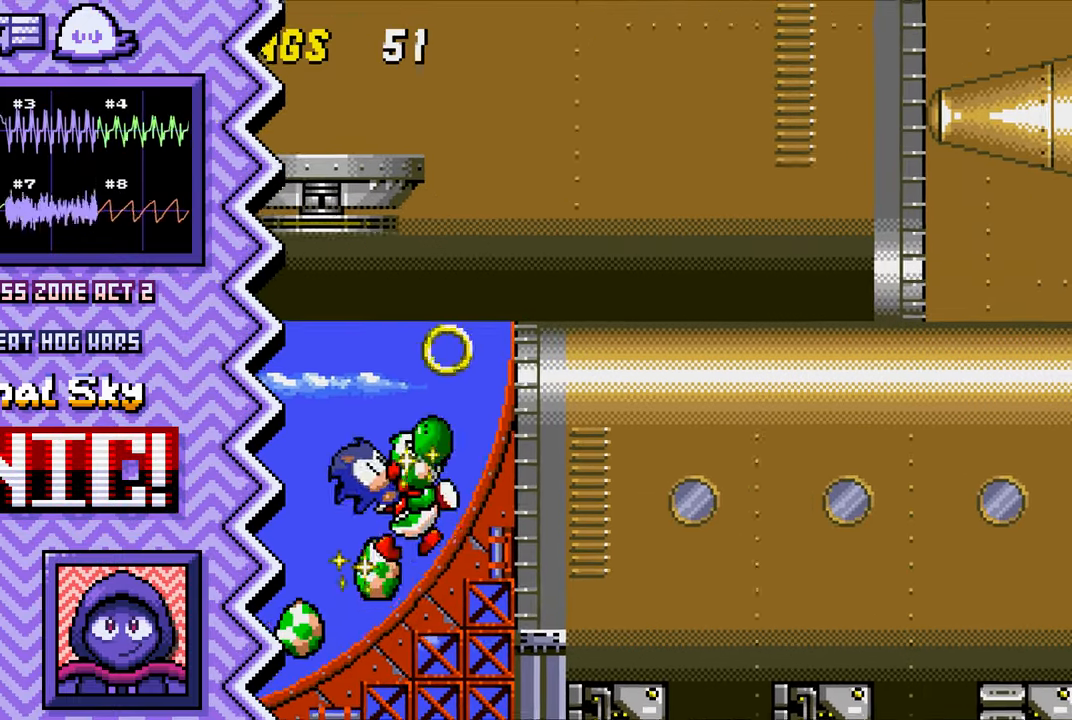
{"buttons": [], "events": [[16, "Y", "up"], [133, "X", "down"], [267, "X", "up"], [383, "A", "down"], [500, "A", "up"]]}
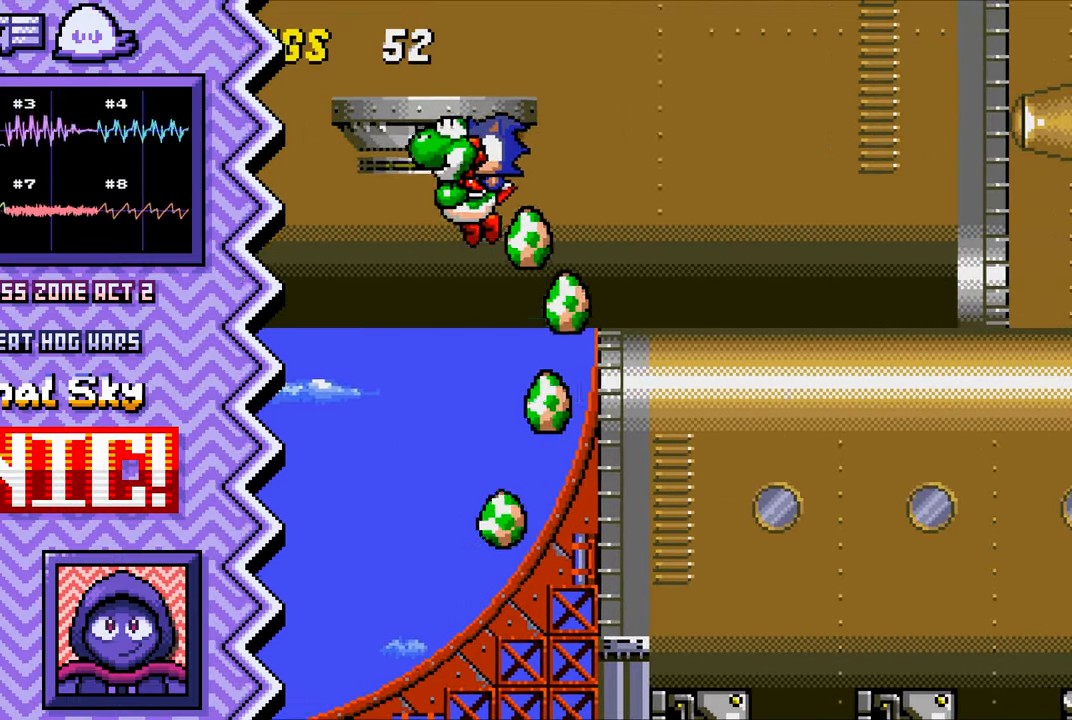
{"buttons": [], "events": [[117, "B", "down"], [234, "B", "up"], [367, "Y", "down"], [484, "Y", "up"]]}
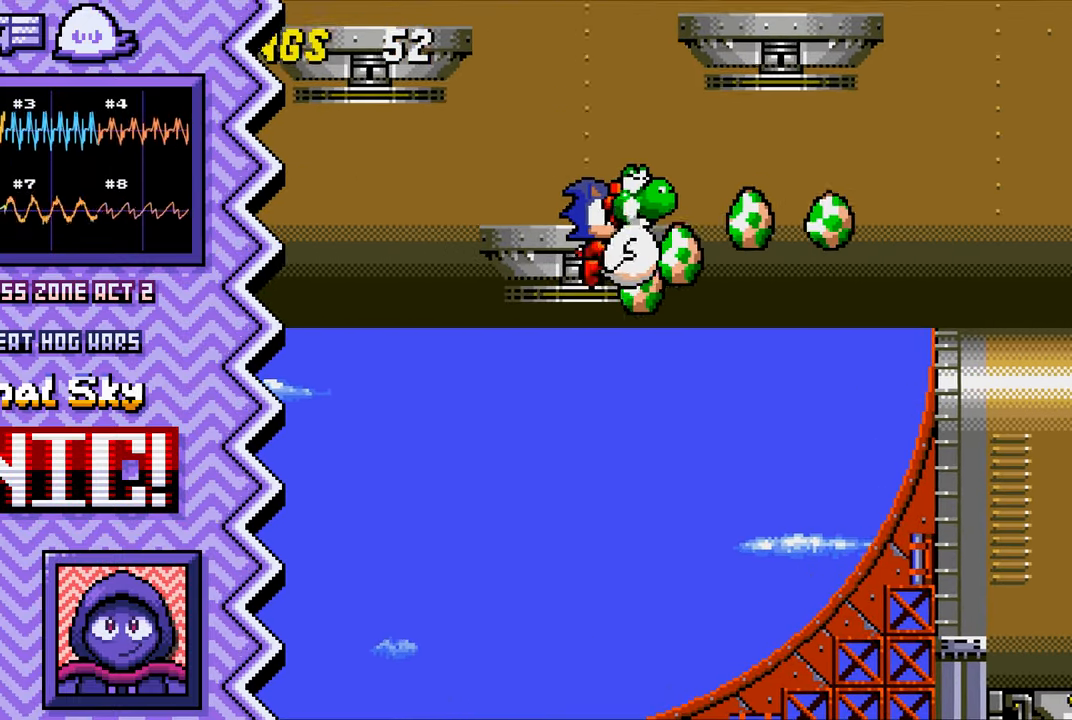
{"buttons": [], "events": [[100, "X", "down"], [217, "X", "up"], [333, "A", "down"], [450, "A", "up"]]}
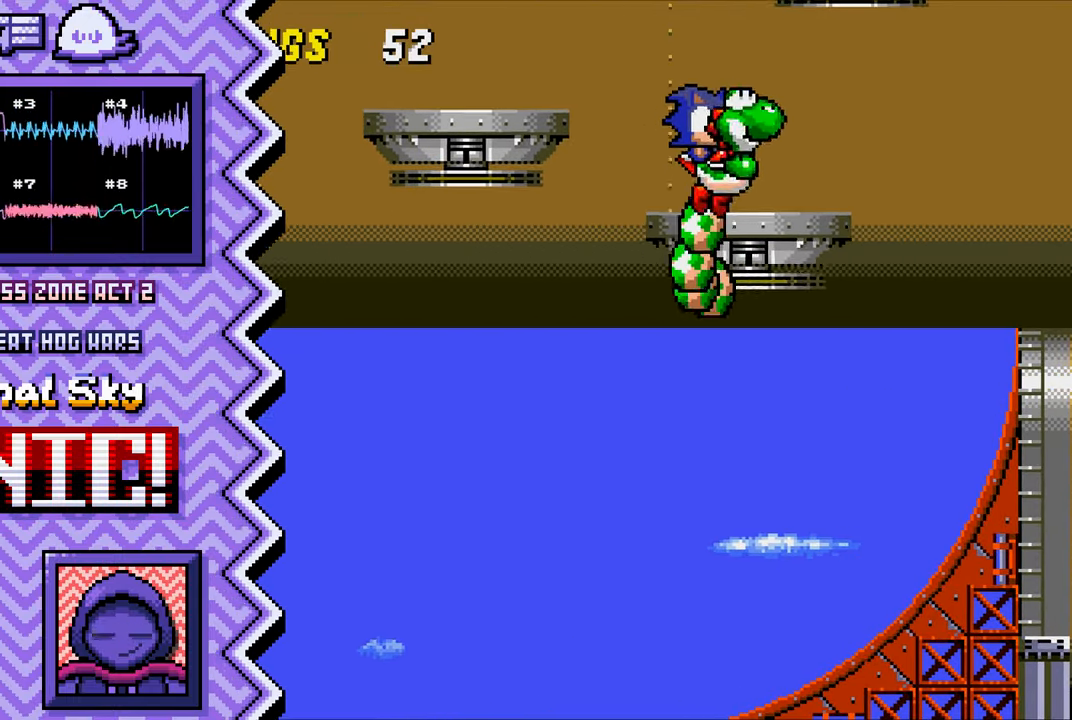
{"buttons": [], "events": [[84, "B", "down"], [200, "B", "up"], [317, "Y", "down"], [434, "Y", "up"]]}
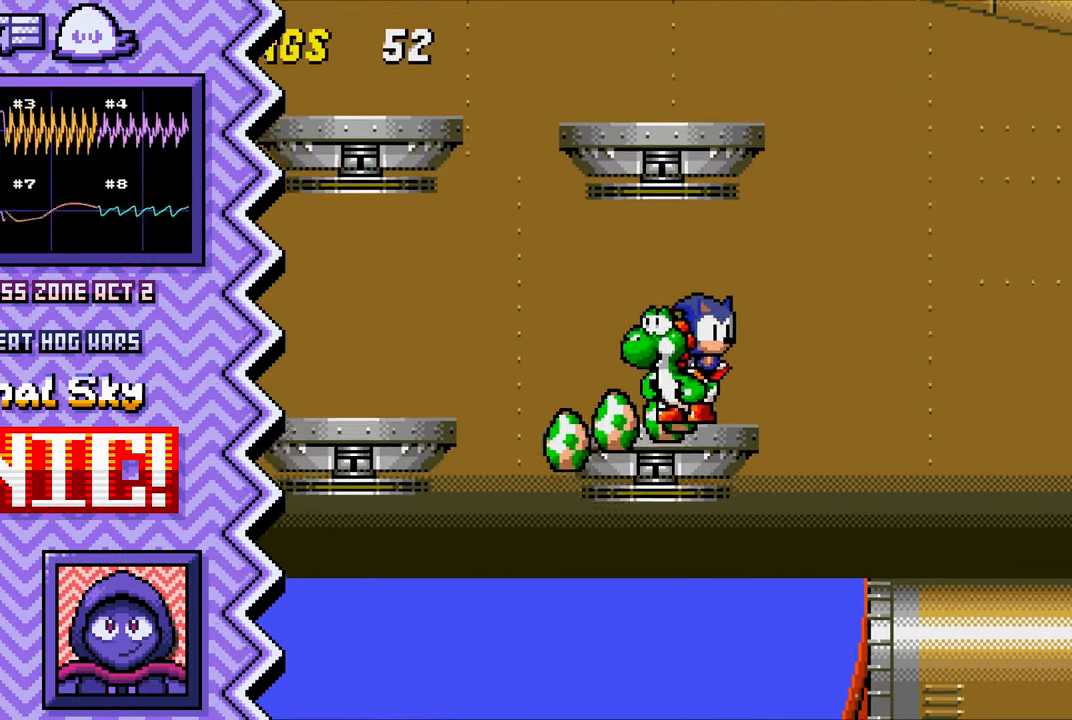
{"buttons": [], "events": [[50, "X", "down"], [183, "X", "up"], [300, "A", "down"], [417, "A", "up"]]}
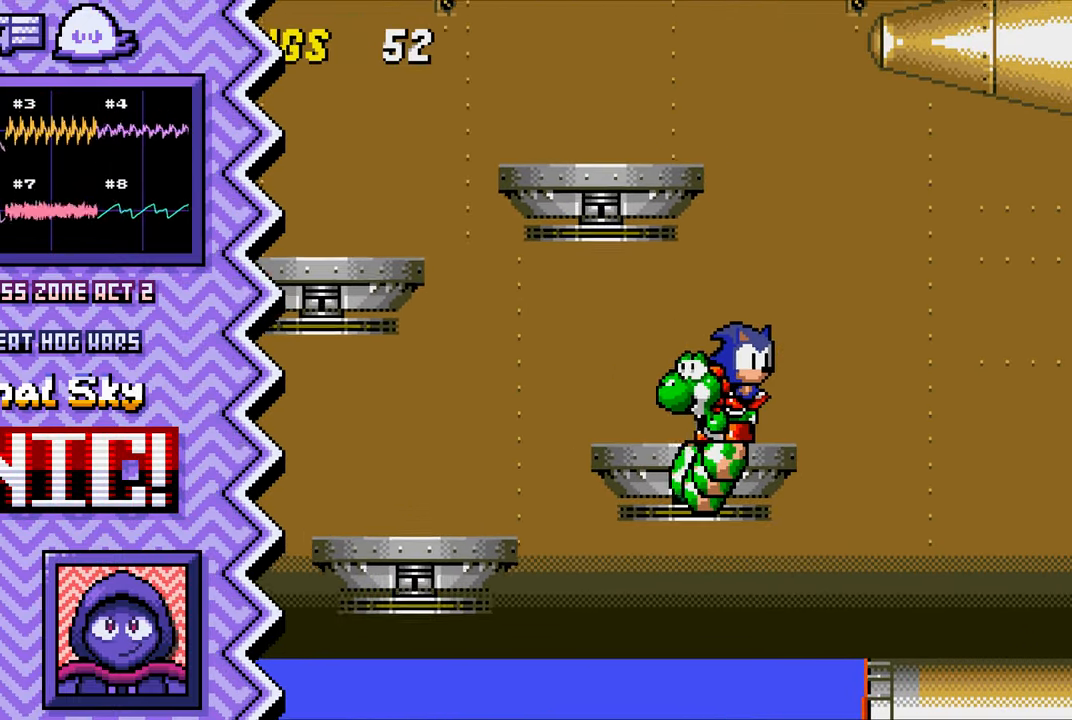
{"buttons": [], "events": [[34, "B", "down"], [150, "B", "up"], [284, "Y", "down"], [401, "Y", "up"]]}
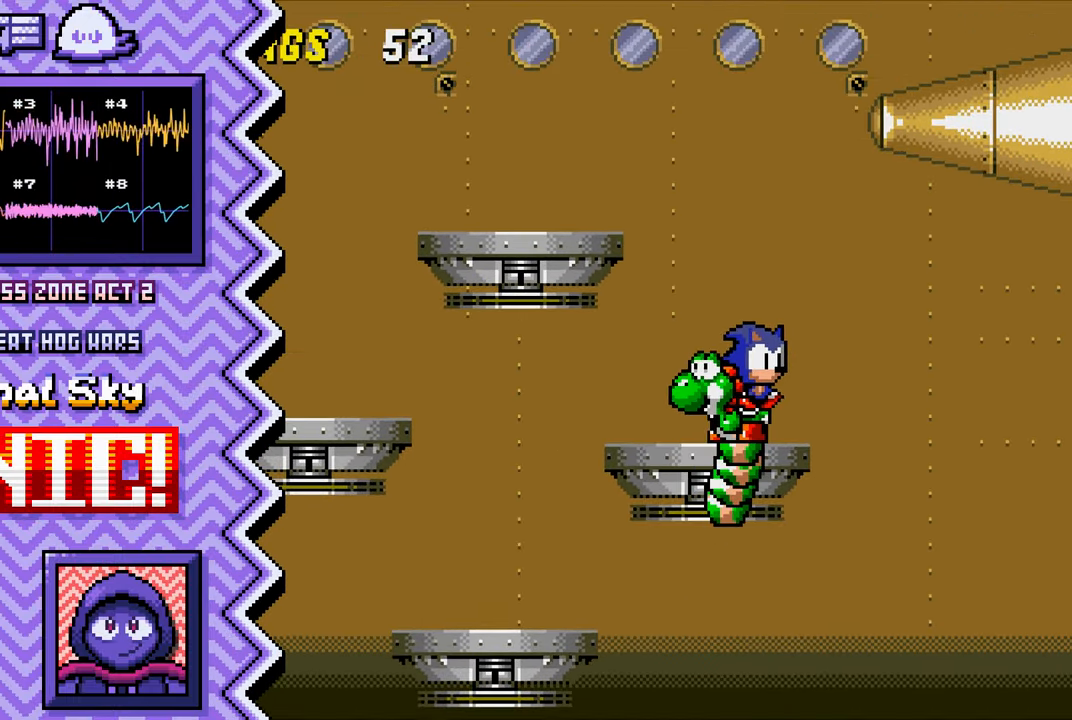
{"buttons": ["B"], "events": [[16, "X", "down"], [133, "X", "up"], [250, "A", "down"], [383, "A", "up"], [500, "B", "down"]]}
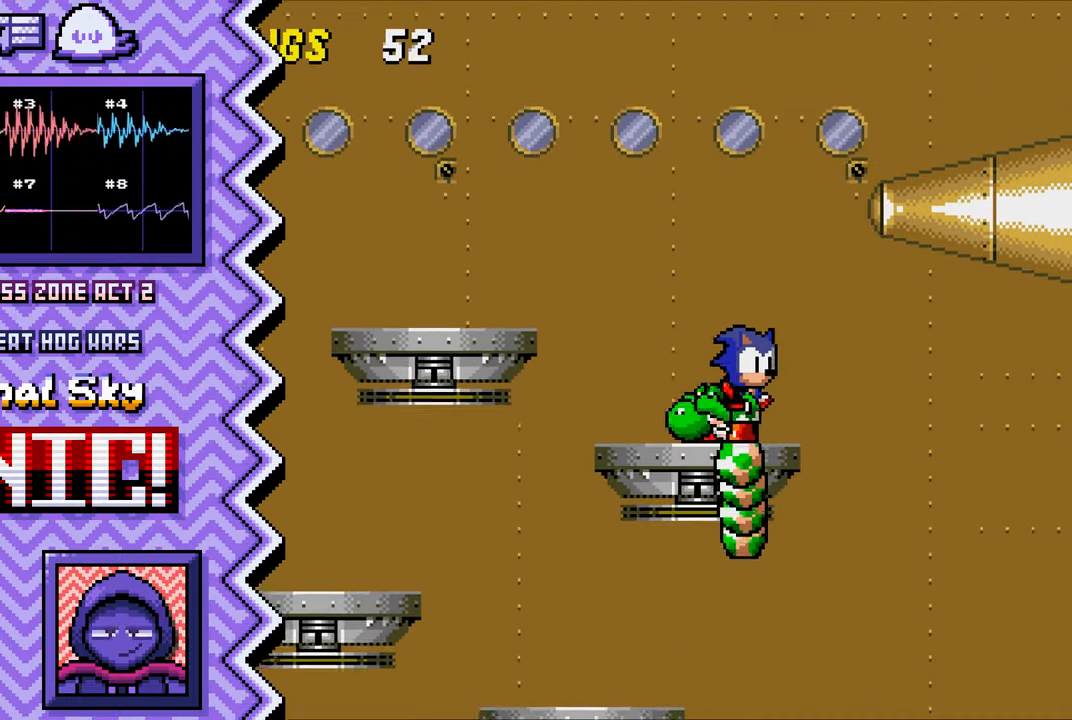
{"buttons": ["X"], "events": [[117, "B", "up"], [234, "Y", "down"], [350, "Y", "up"], [484, "X", "down"]]}
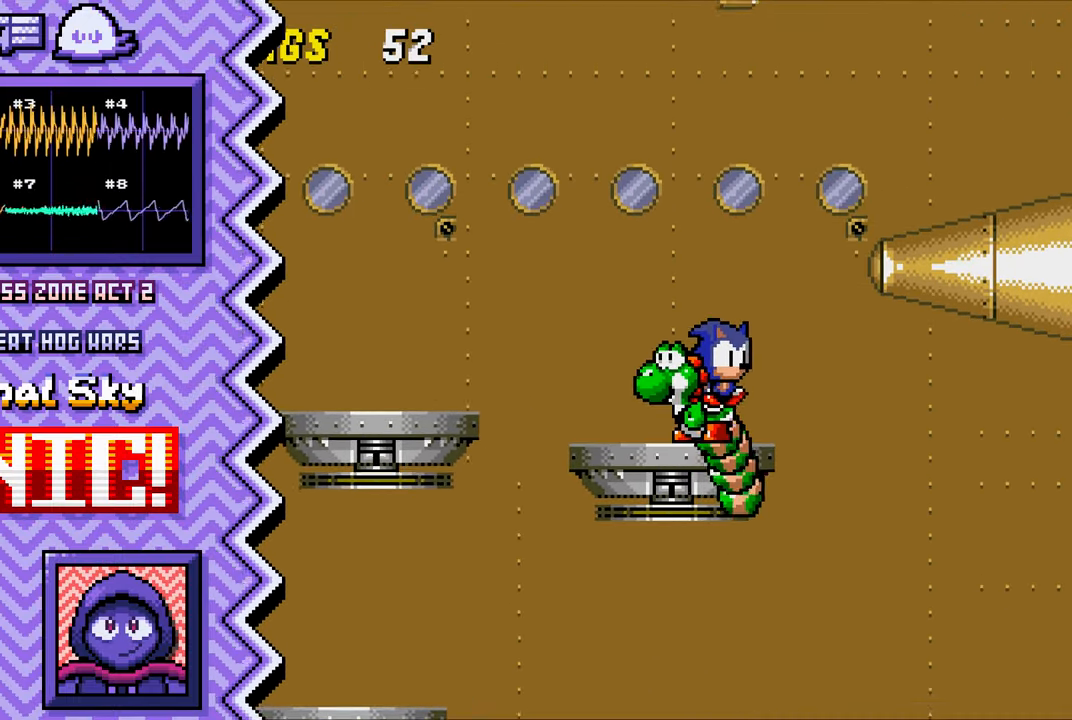
{"buttons": ["B"], "events": [[100, "X", "up"], [217, "A", "down"], [333, "A", "up"], [450, "B", "down"]]}
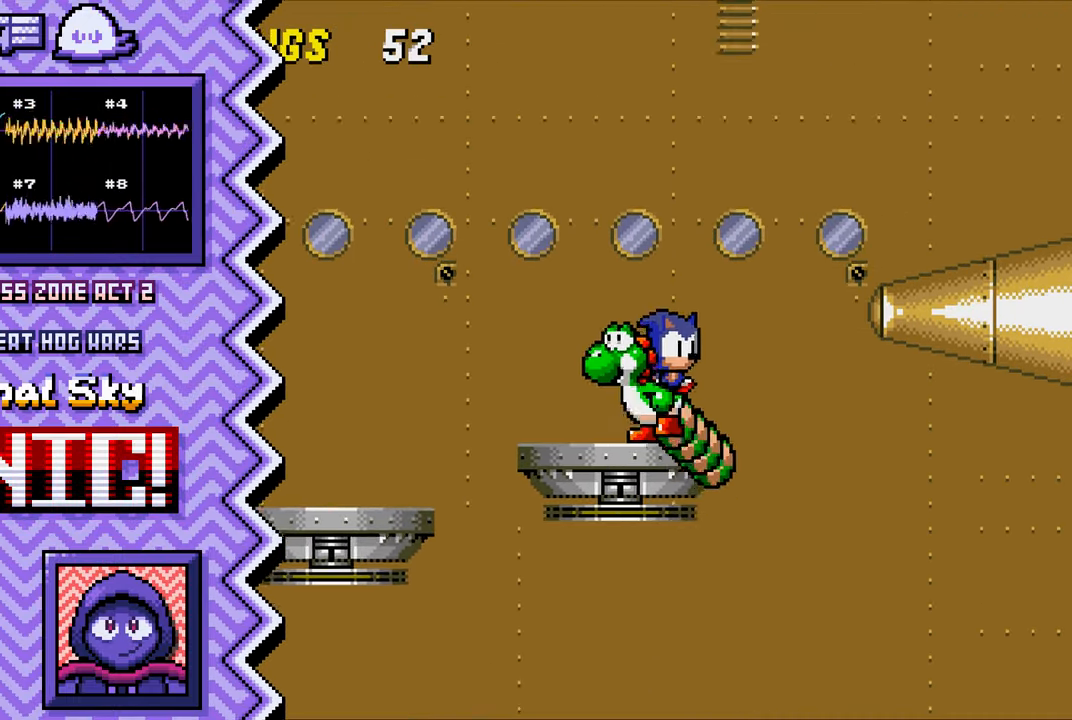
{"buttons": ["X"], "events": [[84, "B", "up"], [201, "Y", "down"], [318, "Y", "up"], [434, "X", "down"]]}
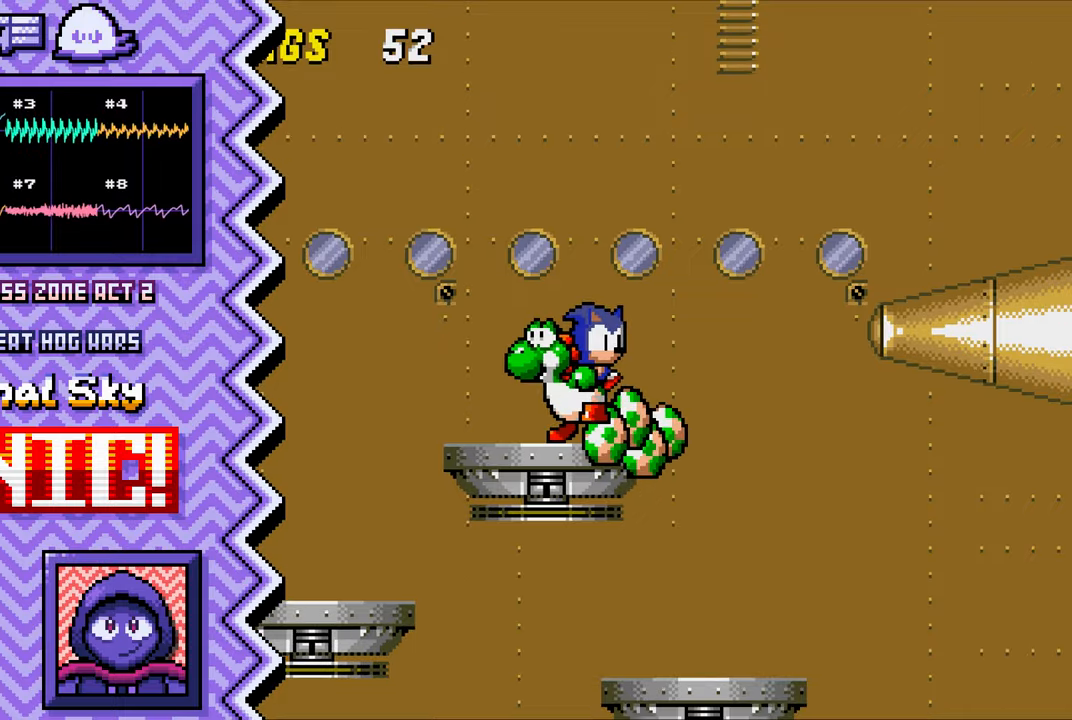
{"buttons": ["B"], "events": [[50, "X", "up"], [167, "A", "down"], [300, "A", "up"], [417, "B", "down"]]}
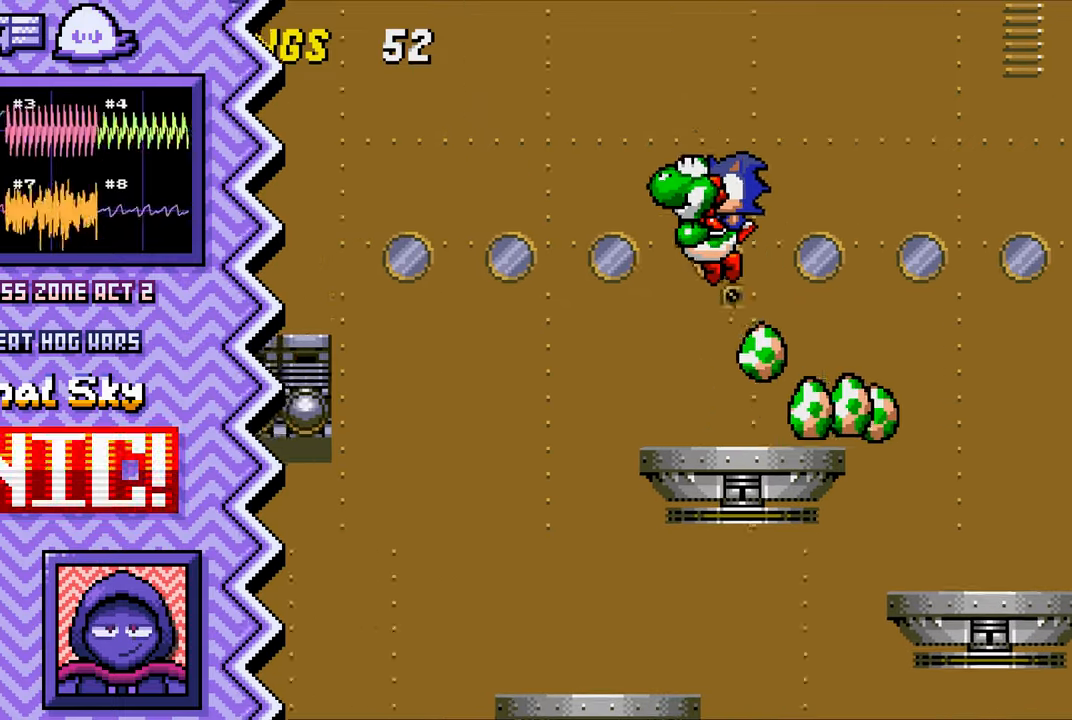
{"buttons": ["X"], "events": [[33, "B", "up"], [150, "Y", "down"], [267, "Y", "up"], [400, "X", "down"]]}
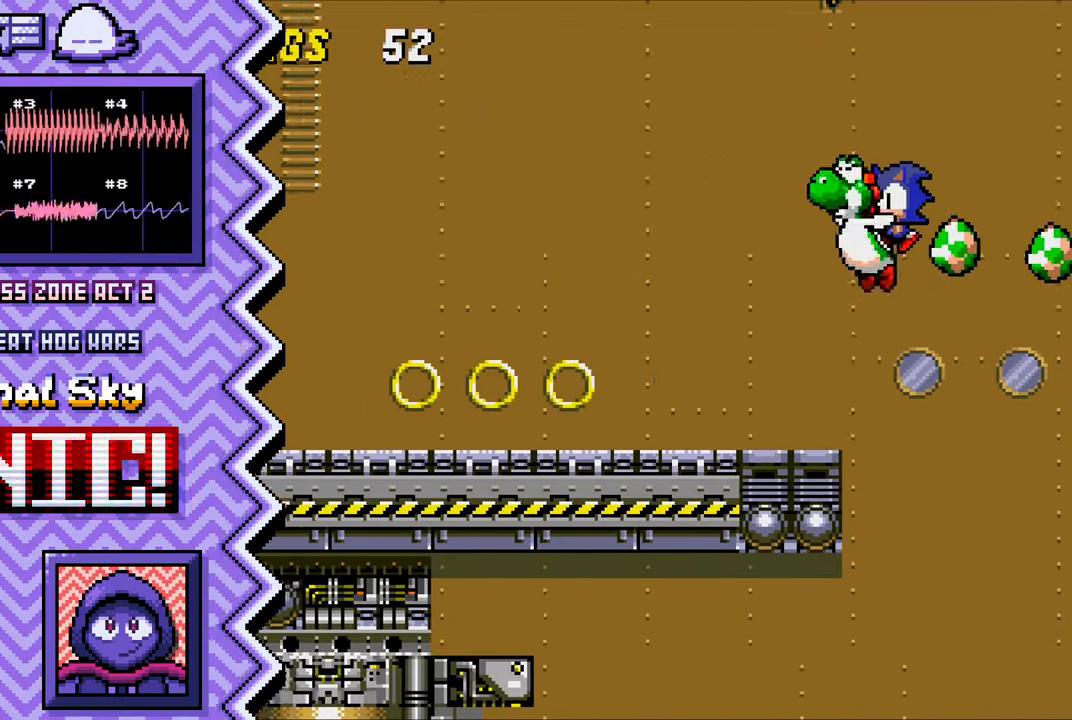
{"buttons": [], "events": [[17, "X", "up"], [134, "A", "down"], [250, "A", "up"], [367, "B", "down"], [501, "B", "up"]]}
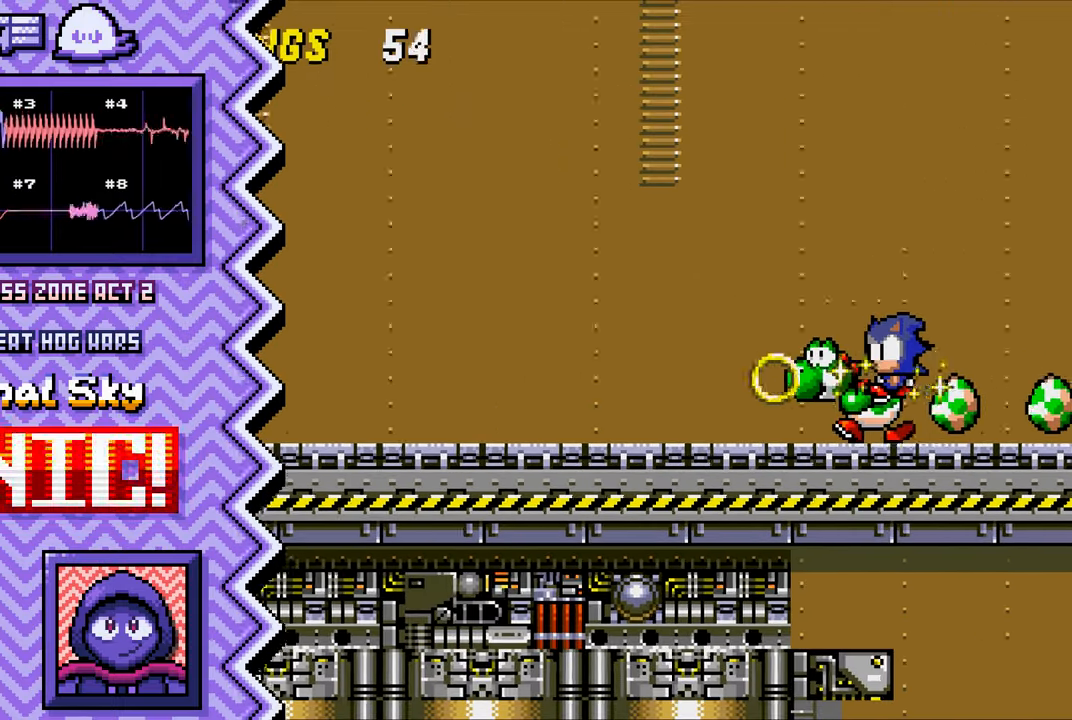
{"buttons": [], "events": [[116, "Y", "down"], [233, "Y", "up"], [350, "X", "down"], [467, "X", "up"]]}
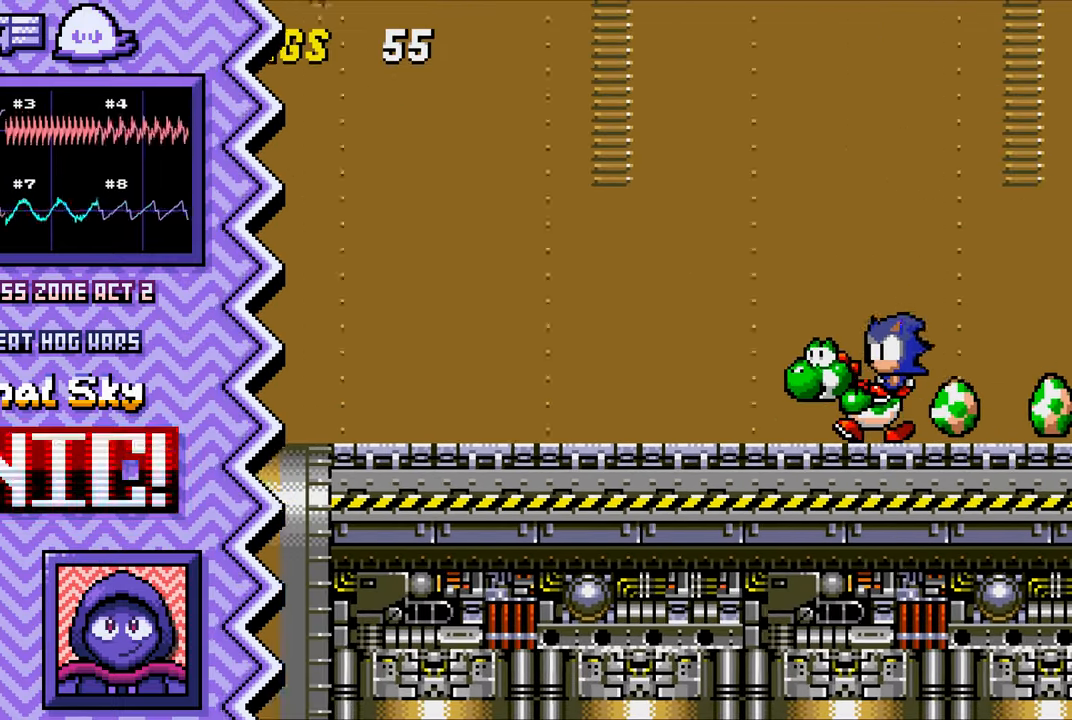
{"buttons": [], "events": [[100, "A", "down"], [217, "A", "up"], [334, "B", "down"], [451, "B", "up"]]}
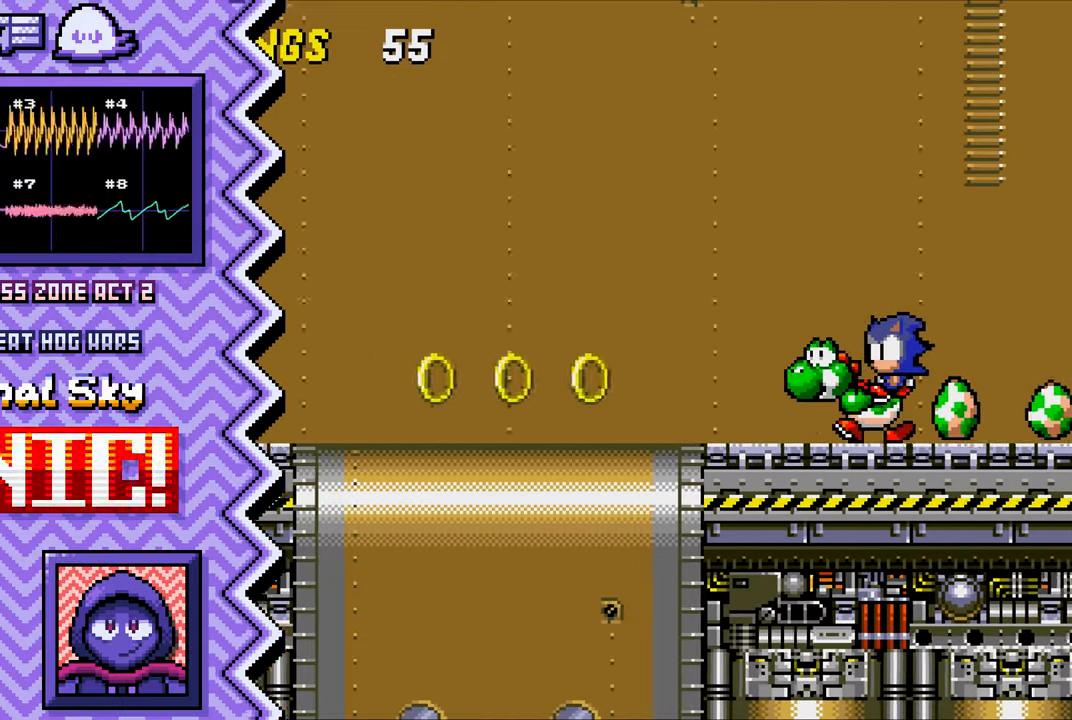
{"buttons": [], "events": [[66, "Y", "down"], [200, "Y", "up"], [317, "X", "down"], [433, "X", "up"]]}
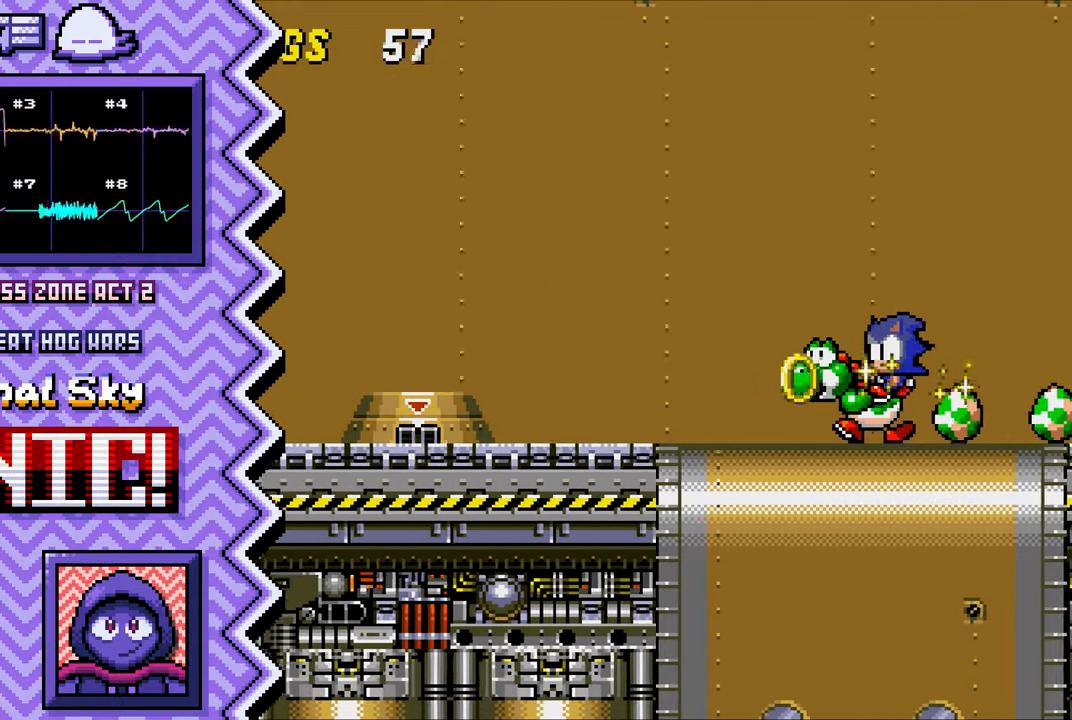
{"buttons": [], "events": [[50, "A", "down"], [167, "A", "up"], [284, "B", "down"], [417, "B", "up"]]}
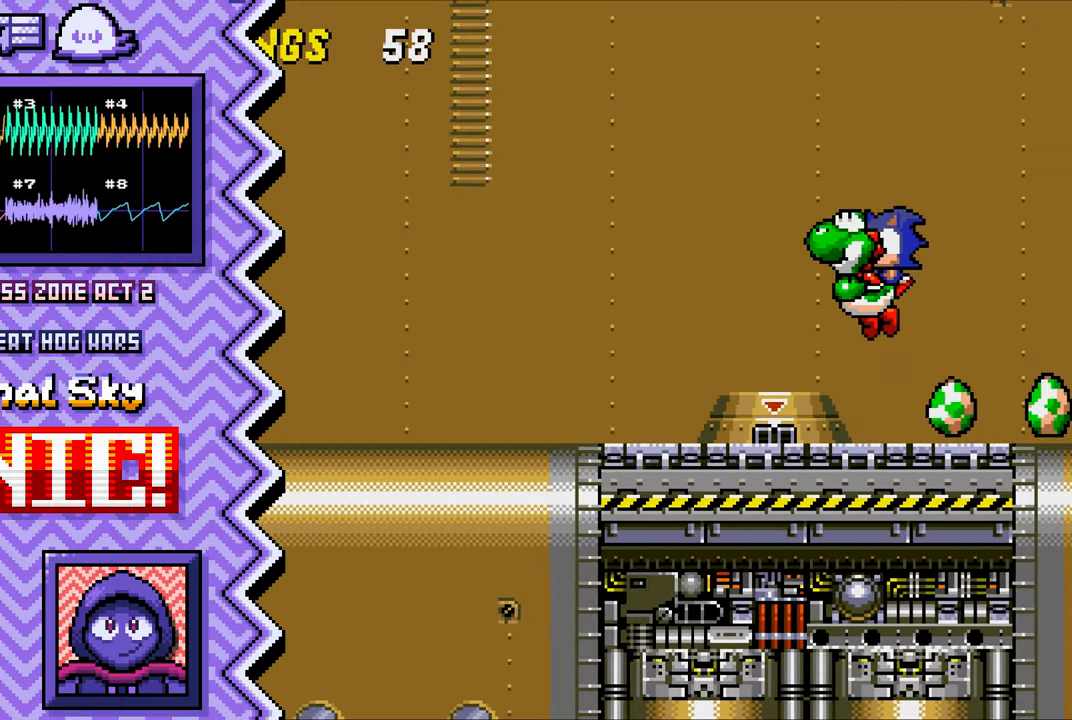
{"buttons": [], "events": [[33, "Y", "down"], [150, "Y", "up"], [267, "X", "down"], [383, "X", "up"]]}
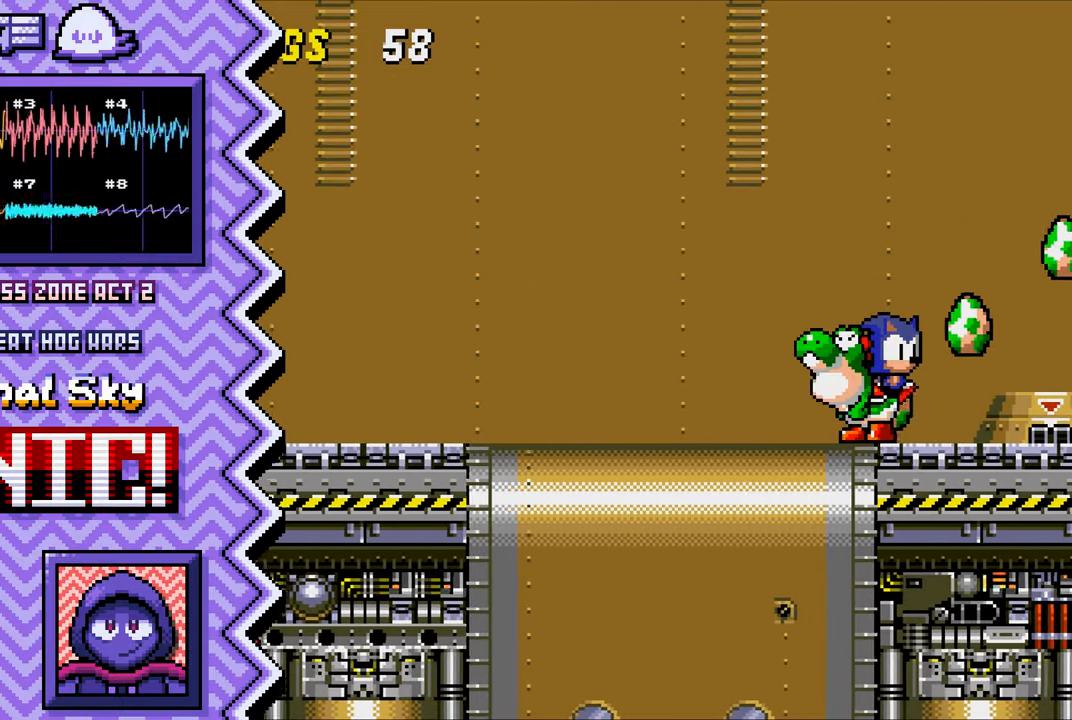
{"buttons": ["Y"], "events": [[17, "A", "down"], [134, "A", "up"], [250, "B", "down"], [367, "B", "up"], [484, "Y", "down"]]}
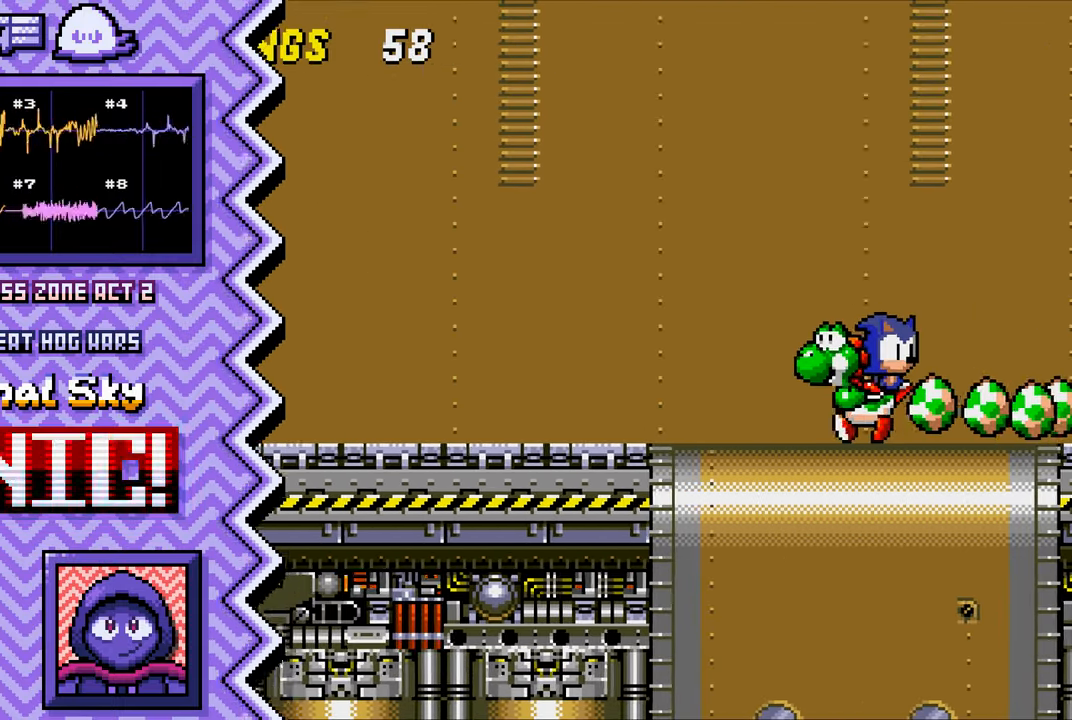
{"buttons": ["A"], "events": [[116, "Y", "up"], [233, "X", "down"], [350, "X", "up"], [467, "A", "down"]]}
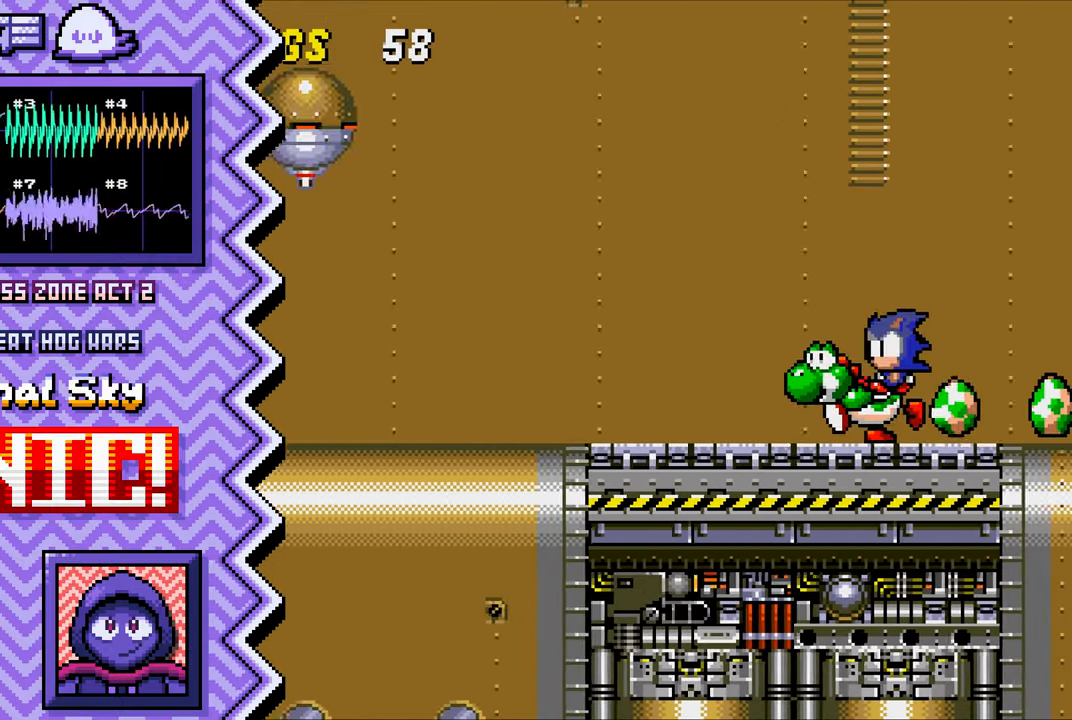
{"buttons": ["Y"], "events": [[83, "A", "up"], [217, "B", "down"], [333, "B", "up"], [450, "Y", "down"]]}
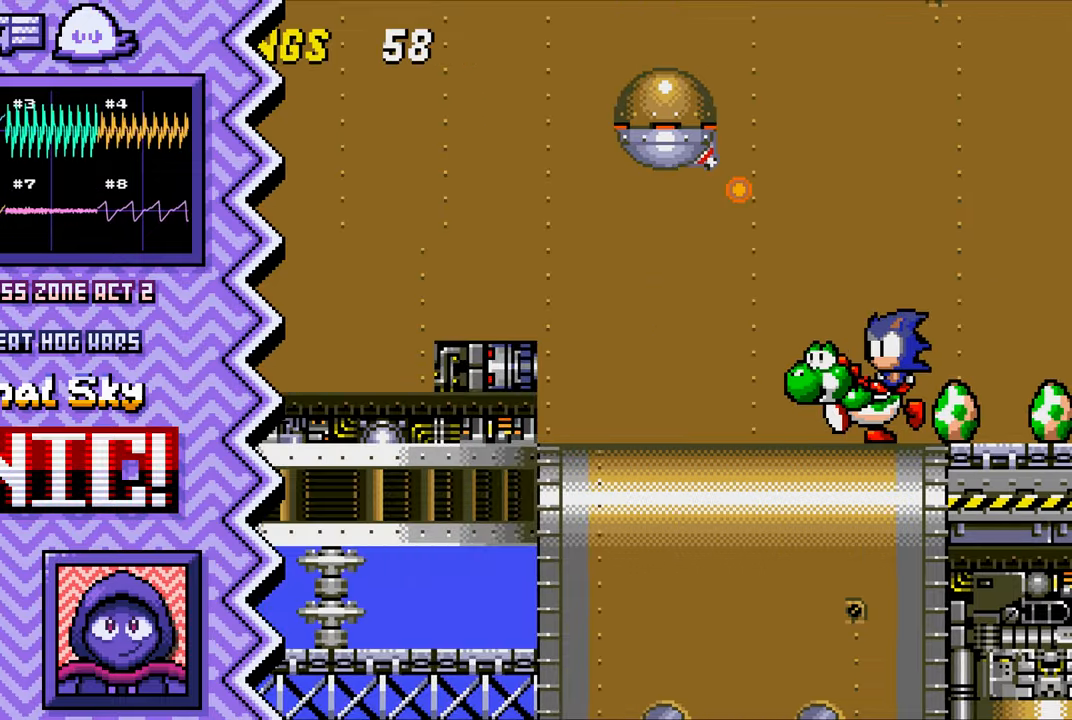
{"buttons": ["A"], "events": [[67, "Y", "up"], [184, "X", "down"], [317, "X", "up"], [434, "A", "down"]]}
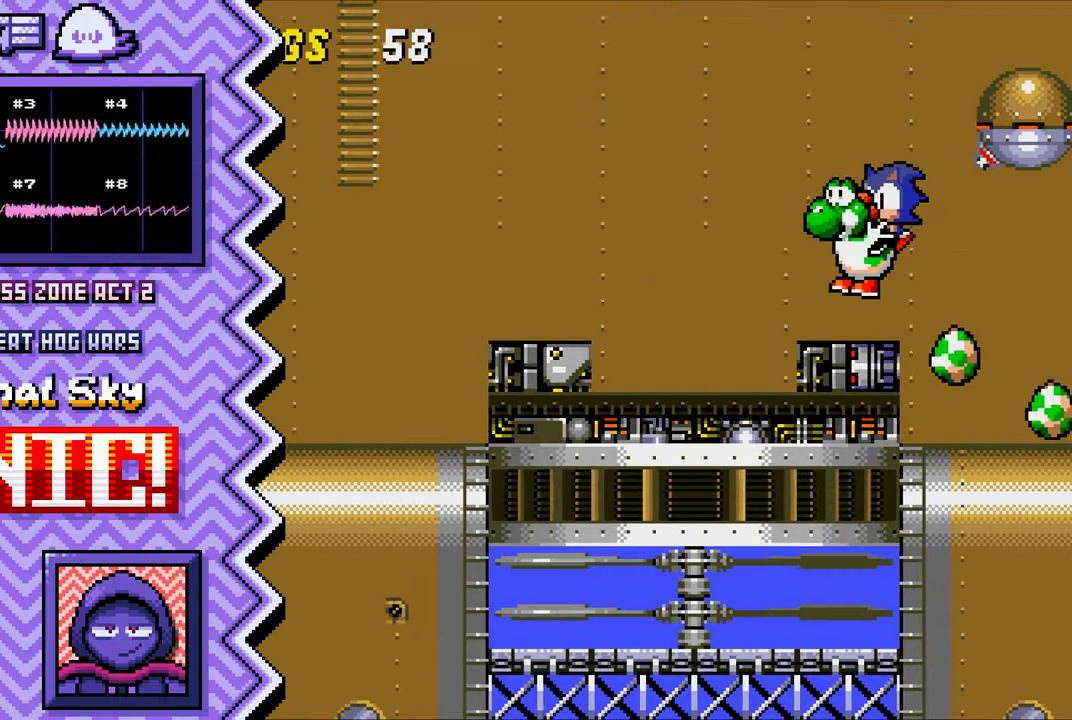
{"buttons": ["Y"], "events": [[50, "A", "up"], [166, "B", "down"], [283, "B", "up"], [400, "Y", "down"]]}
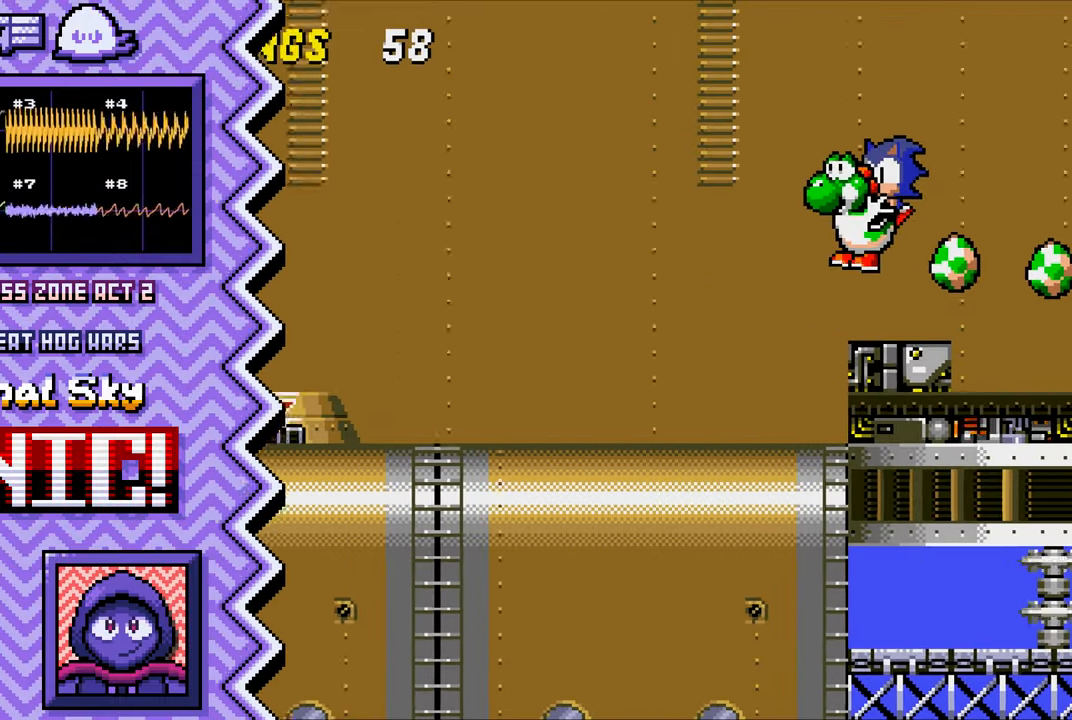
{"buttons": [], "events": [[34, "Y", "up"], [150, "X", "down"], [267, "X", "up"], [384, "A", "down"], [501, "A", "up"]]}